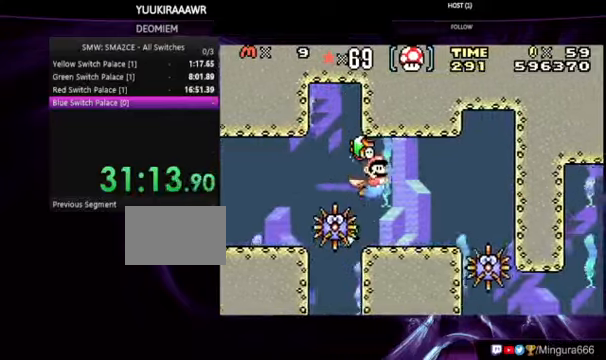
Gameplay with a controller (Nintendo layout); each line is a JSON object with the inputs held at the frame after it. "events" lists button and stick changes between this image and that frame as [ms after this image, input, new state], when the widget could be followed in between. Not read: DPAD_LEFT L3 R3.
{"buttons": ["DPAD_RIGHT"], "events": [[167, "B", "up"]]}
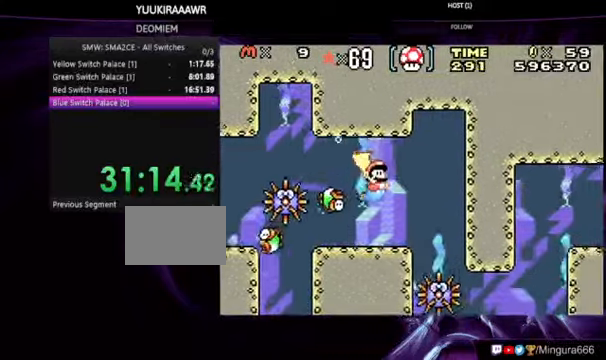
{"buttons": ["DPAD_DOWN"], "events": [[67, "DPAD_RIGHT", "up"], [333, "DPAD_DOWN", "down"]]}
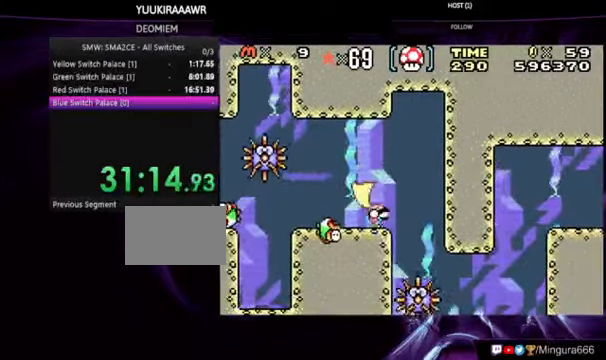
{"buttons": ["A", "DPAD_DOWN"], "events": [[67, "A", "down"], [200, "A", "up"], [500, "A", "down"]]}
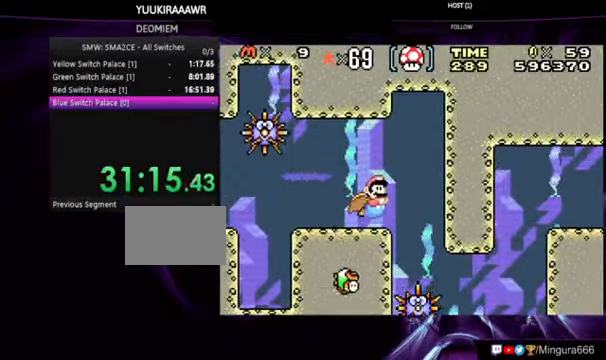
{"buttons": ["DPAD_DOWN"], "events": [[33, "A", "up"], [100, "A", "down"], [133, "A", "up"], [233, "A", "down"], [267, "A", "up"], [367, "A", "down"], [400, "A", "up"], [467, "A", "down"], [500, "A", "up"]]}
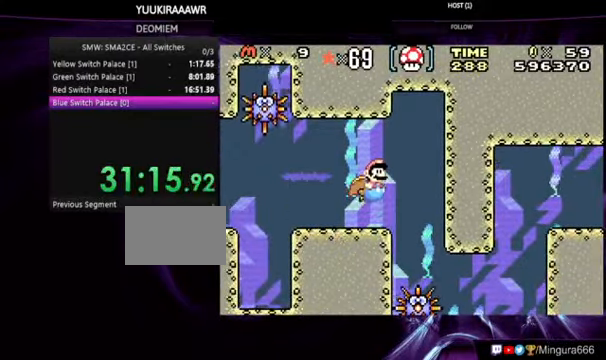
{"buttons": ["DPAD_DOWN"], "events": []}
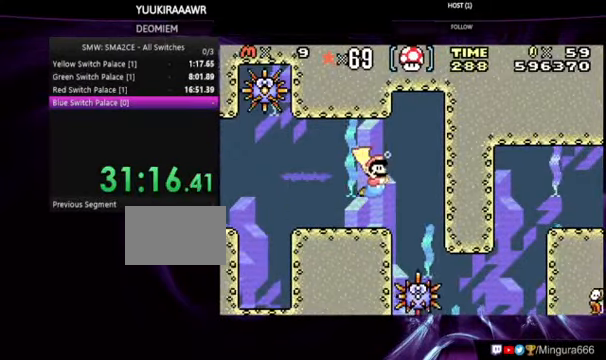
{"buttons": ["DPAD_DOWN"], "events": [[433, "B", "down"], [500, "B", "up"]]}
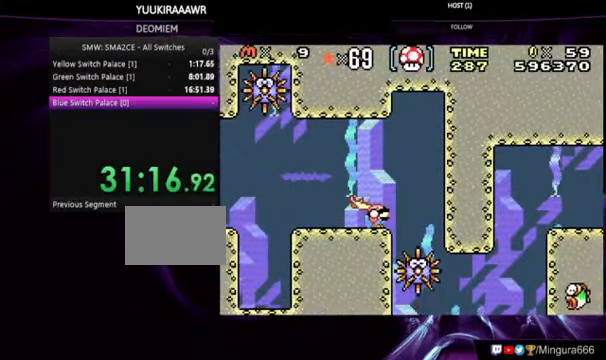
{"buttons": ["DPAD_DOWN"], "events": [[33, "B", "down"], [133, "B", "up"], [167, "B", "down"], [267, "B", "up"]]}
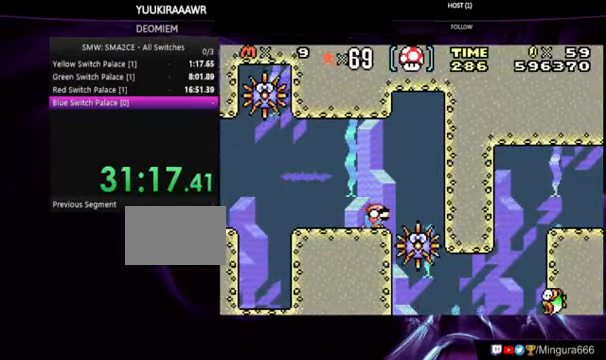
{"buttons": [], "events": [[400, "DPAD_DOWN", "up"]]}
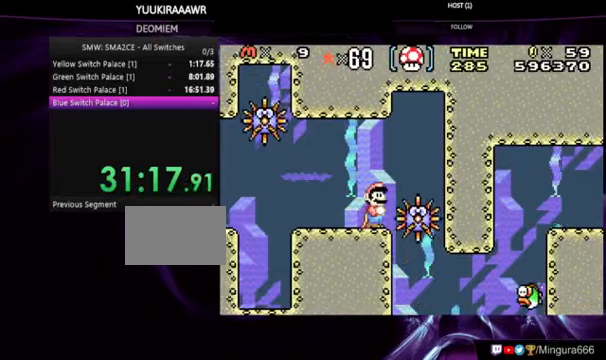
{"buttons": ["DPAD_RIGHT"], "events": [[466, "DPAD_RIGHT", "down"]]}
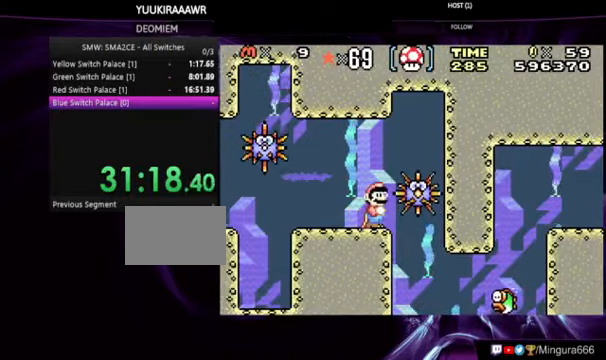
{"buttons": ["DPAD_RIGHT"], "events": []}
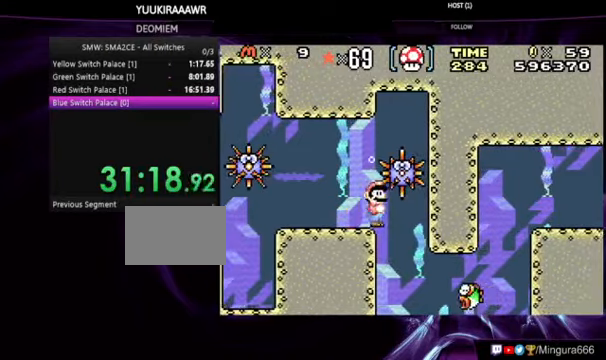
{"buttons": ["DPAD_RIGHT"], "events": [[233, "DPAD_RIGHT", "up"], [366, "DPAD_RIGHT", "down"]]}
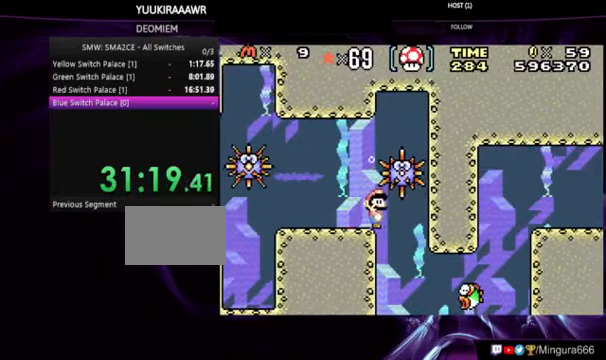
{"buttons": ["B", "DPAD_RIGHT"], "events": [[166, "B", "down"]]}
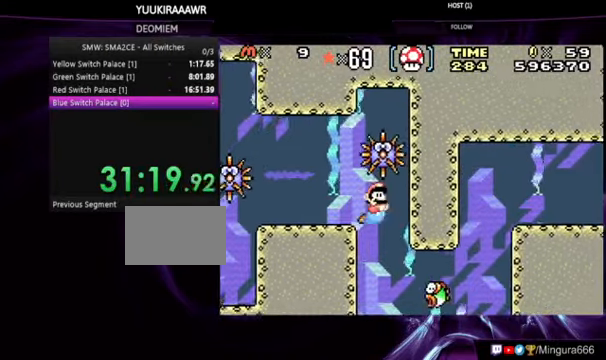
{"buttons": ["B", "DPAD_RIGHT"], "events": []}
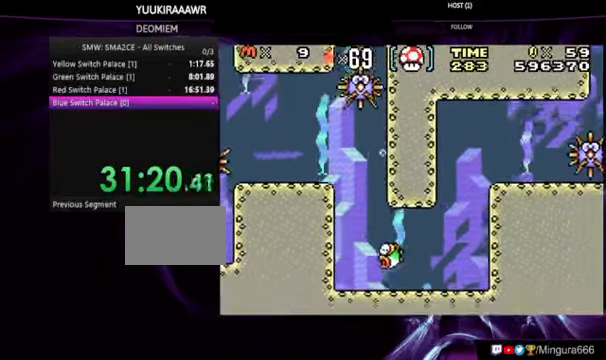
{"buttons": ["B", "DPAD_RIGHT"], "events": []}
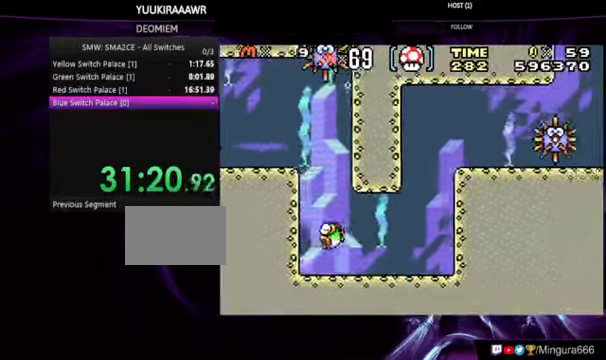
{"buttons": ["A", "B", "DPAD_RIGHT"], "events": [[233, "A", "down"], [333, "A", "up"], [433, "A", "down"]]}
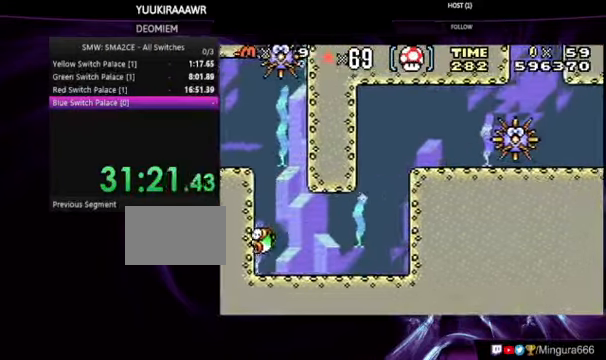
{"buttons": ["B", "DPAD_RIGHT"], "events": [[33, "A", "up"], [66, "A", "down"], [166, "A", "up"]]}
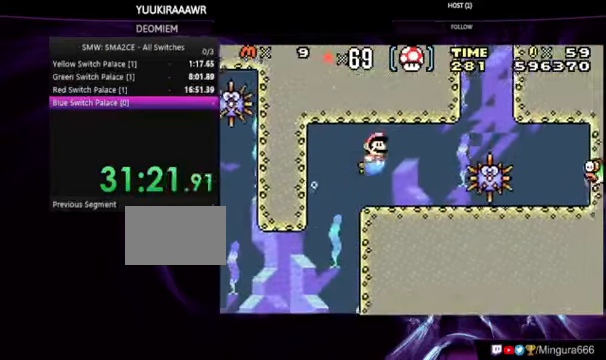
{"buttons": ["B", "DPAD_RIGHT"], "events": []}
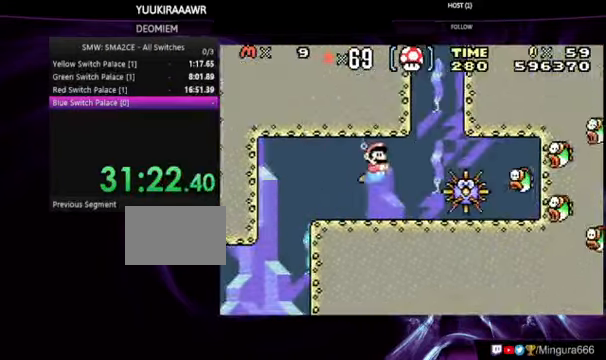
{"buttons": ["B", "DPAD_RIGHT"], "events": [[133, "A", "down"], [233, "A", "up"]]}
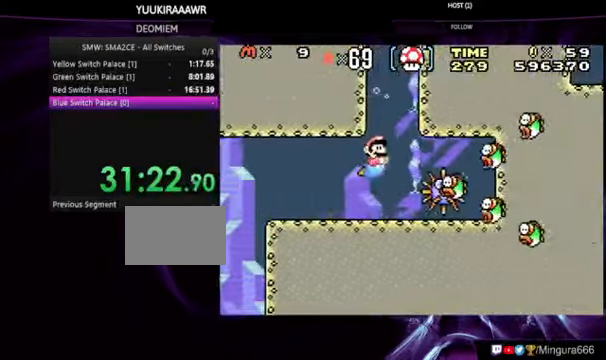
{"buttons": ["B"]}
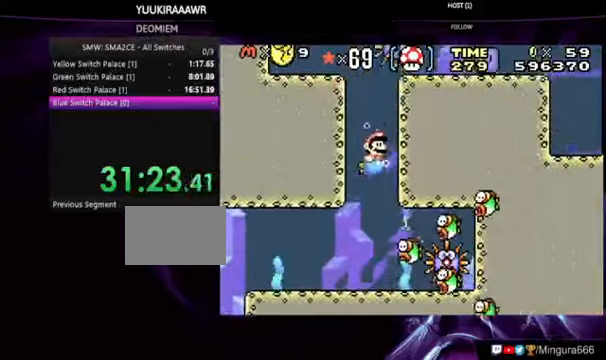
{"buttons": ["B"], "events": []}
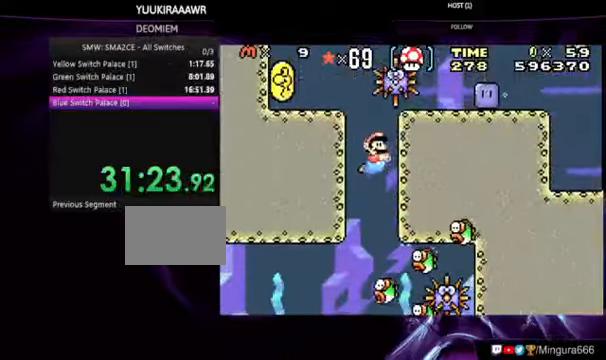
{"buttons": ["A", "B"], "events": [[500, "A", "down"]]}
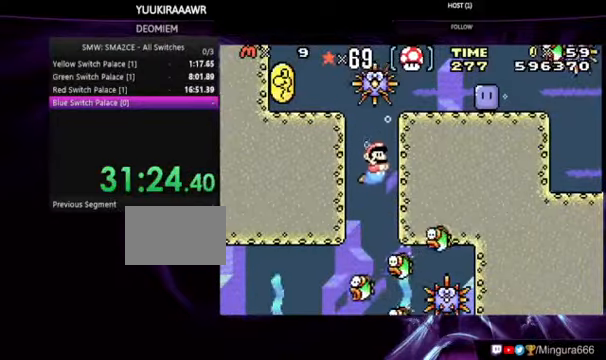
{"buttons": ["A", "B", "DPAD_RIGHT"], "events": [[34, "DPAD_RIGHT", "down"], [67, "A", "up"], [167, "A", "down"], [300, "A", "up"], [400, "A", "down"]]}
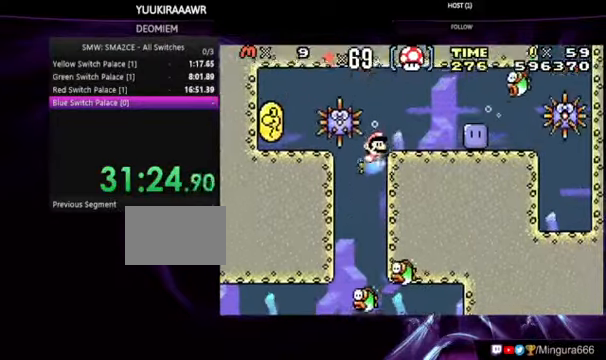
{"buttons": ["B", "DPAD_RIGHT"], "events": [[100, "A", "up"]]}
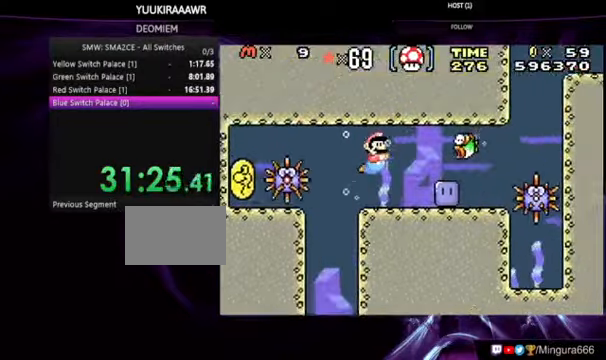
{"buttons": ["B"], "events": [[67, "DPAD_RIGHT", "up"]]}
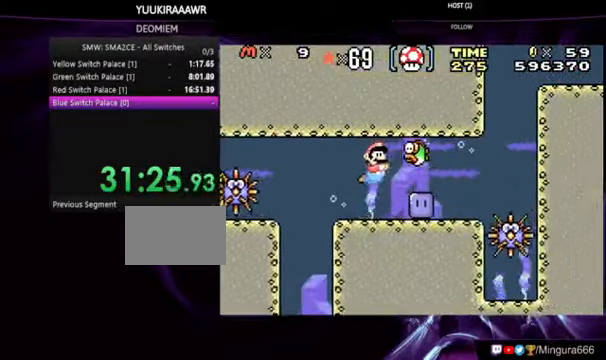
{"buttons": ["B", "DPAD_RIGHT"]}
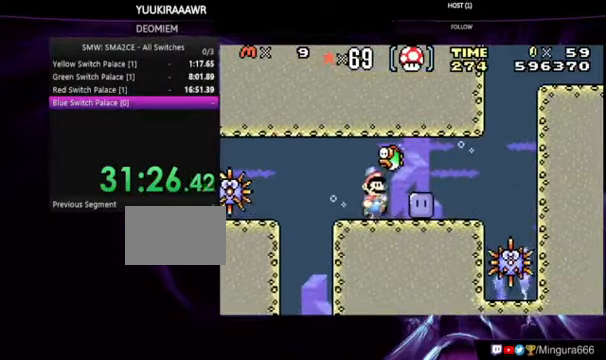
{"buttons": ["B", "DPAD_RIGHT"], "events": [[434, "B", "up"], [500, "B", "down"]]}
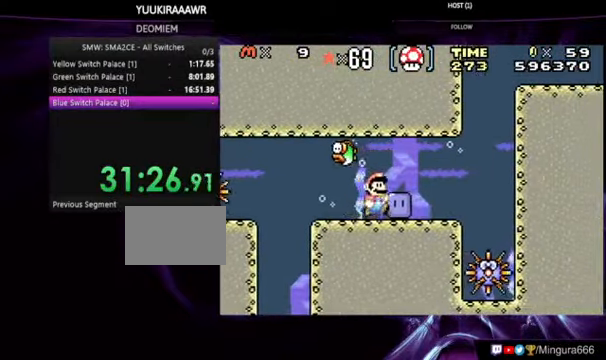
{"buttons": ["B", "DPAD_RIGHT"], "events": []}
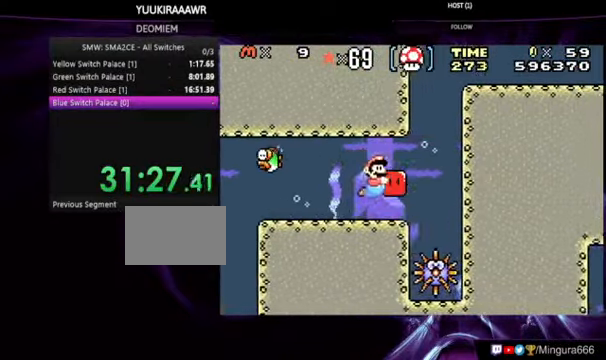
{"buttons": ["B"], "events": [[167, "DPAD_RIGHT", "up"]]}
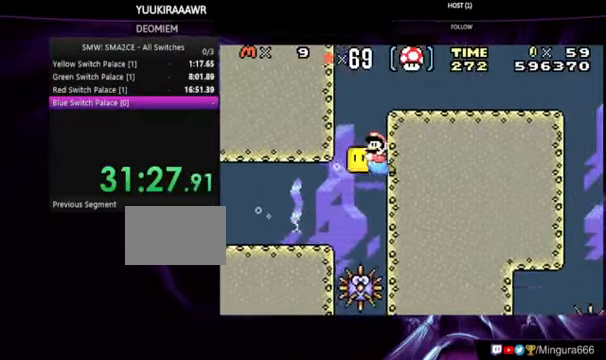
{"buttons": ["B", "DPAD_RIGHT"], "events": [[100, "DPAD_RIGHT", "down"]]}